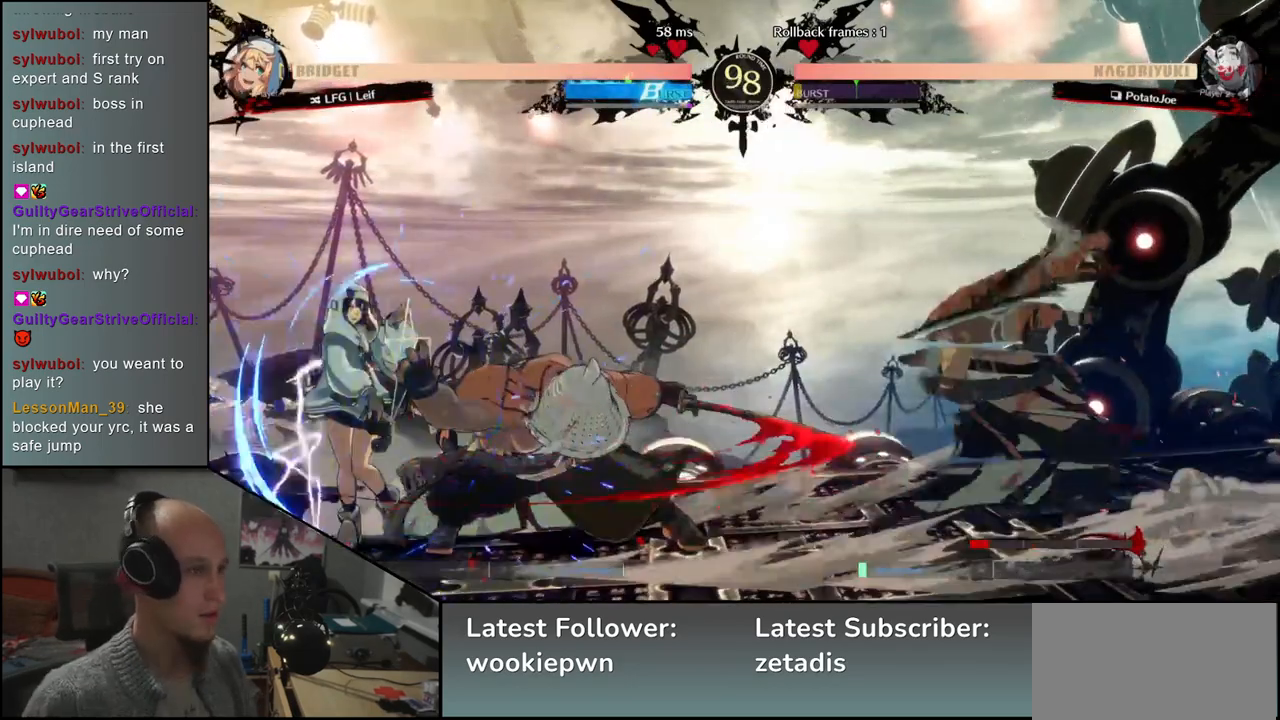
Gameplay with a controller (arcade stick); each line is a JSON object with the inputs held at the frame after it. "events" lists button and stick changes between this image and that frame as [ms after this image, input, new state], when the widget could be followed in between. Not read: L3 R3 other_buttons.
{"buttons": [], "left_stick": "center", "events": [[33, "TRIANGLE", "down"], [100, "TRIANGLE", "up"], [200, "TRIANGLE", "down"], [283, "TRIANGLE", "up"], [383, "TRIANGLE", "down"], [483, "TRIANGLE", "up"]]}
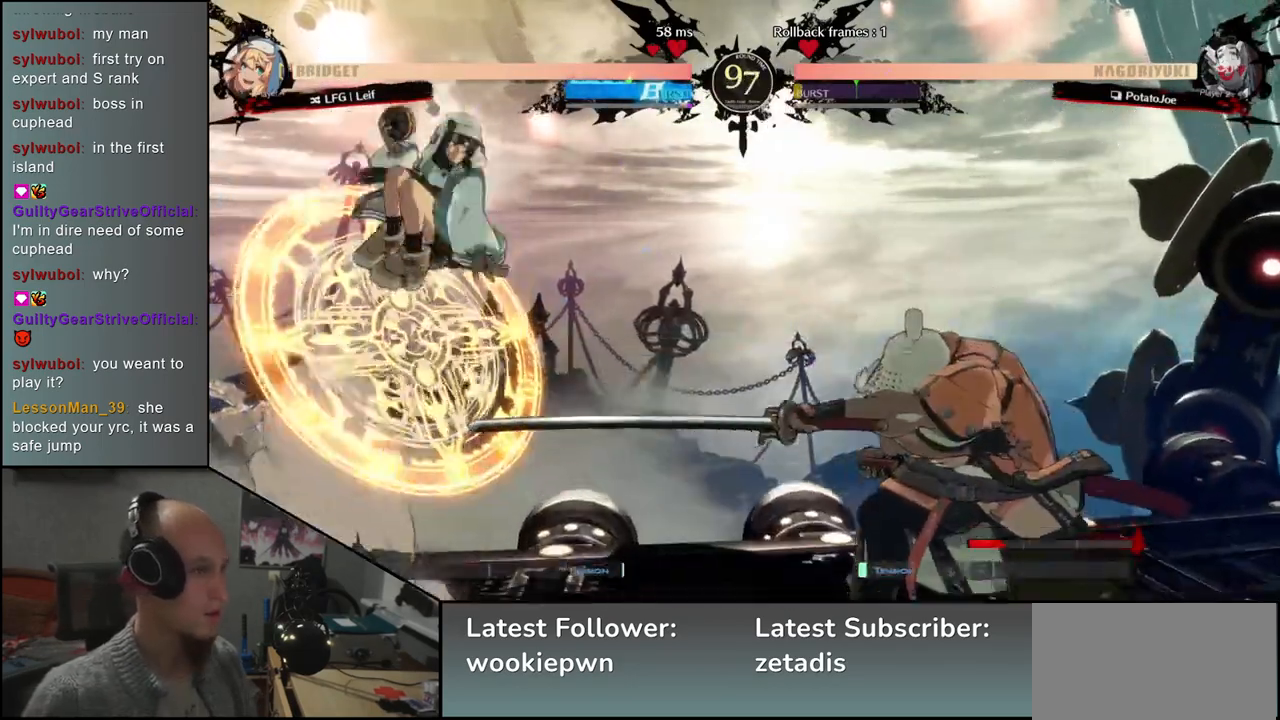
{"buttons": [], "left_stick": "right", "events": [[100, "left_stick", "right"]]}
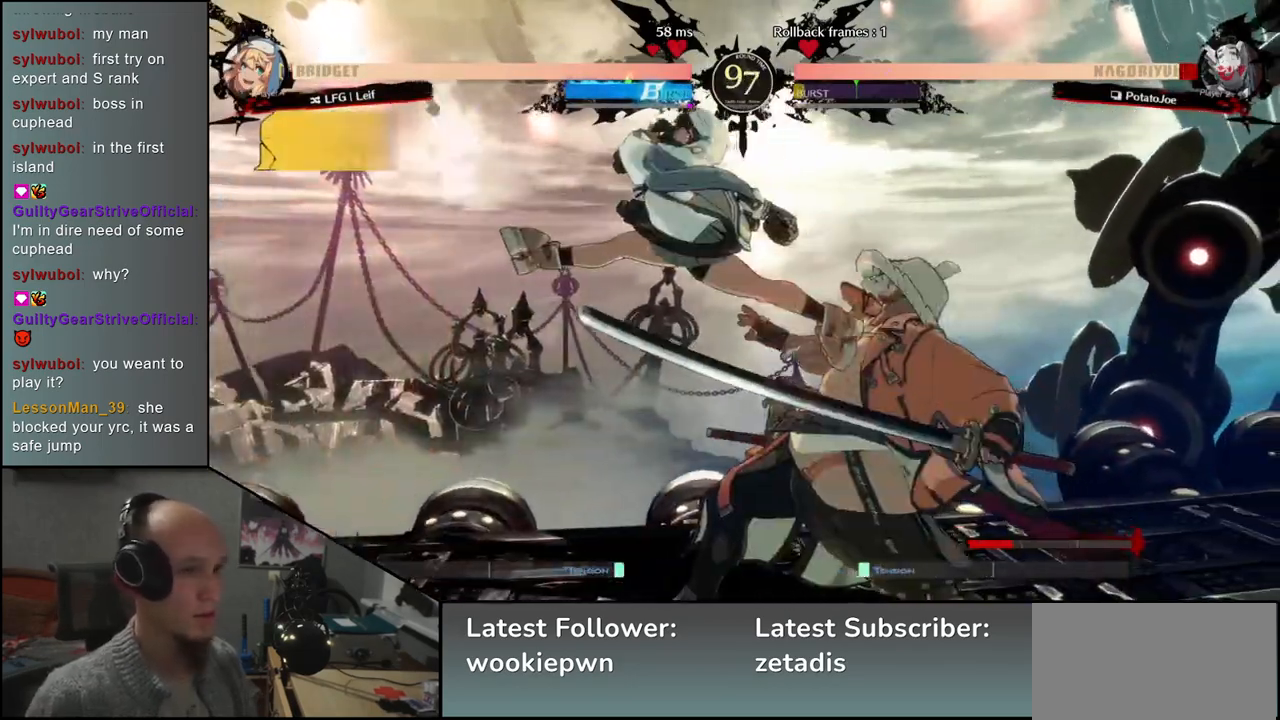
{"buttons": [], "left_stick": "down-right", "events": [[200, "left_stick", "down-right"]]}
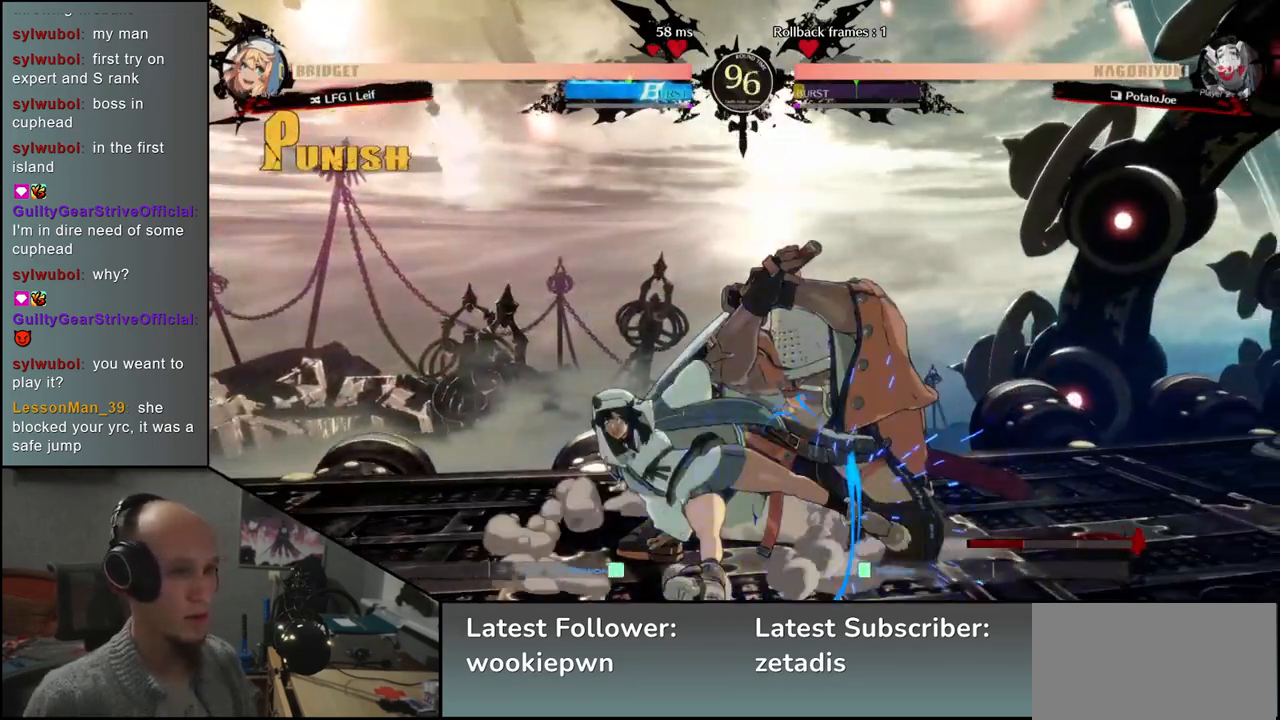
{"buttons": [], "left_stick": "down-right", "events": []}
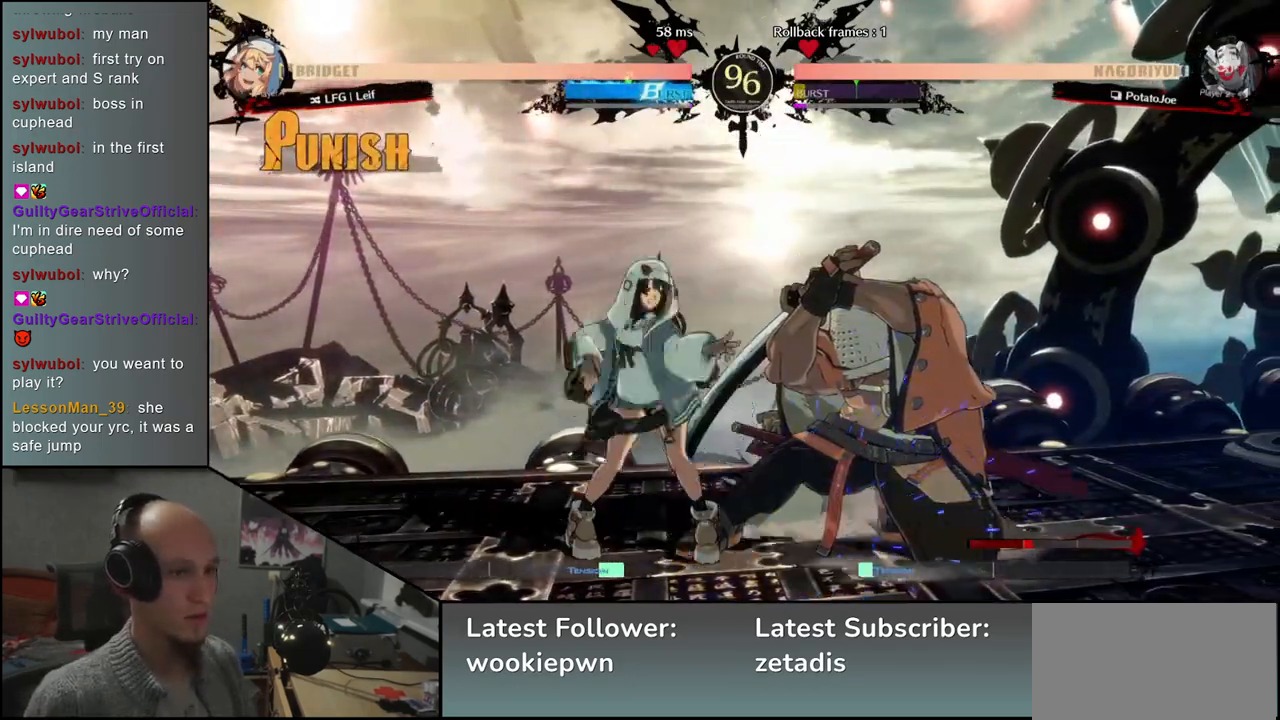
{"buttons": [], "left_stick": "down-right", "events": [[117, "L2", "down"], [167, "L2", "up"], [267, "L2", "down"], [333, "L2", "up"], [433, "L2", "down"], [500, "L2", "up"]]}
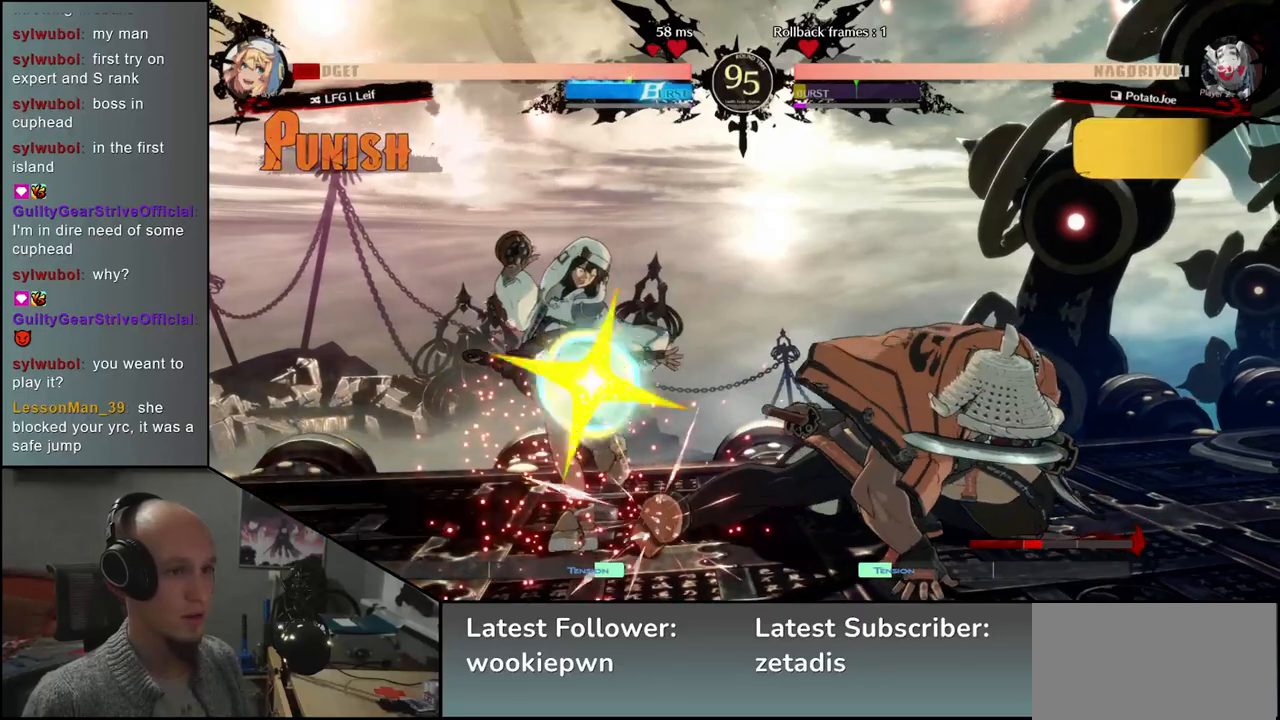
{"buttons": [], "left_stick": "center", "events": [[200, "TRIANGLE", "down"], [217, "left_stick", "center"], [283, "TRIANGLE", "up"], [383, "TRIANGLE", "down"], [450, "TRIANGLE", "up"]]}
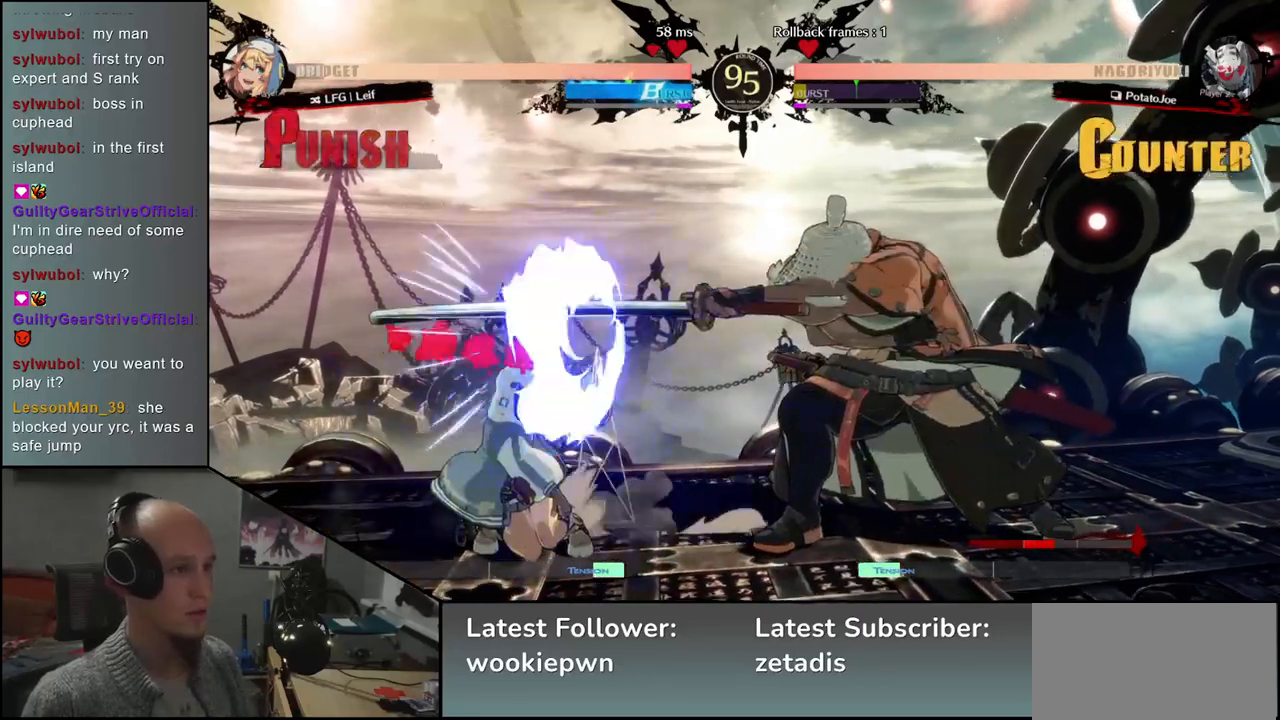
{"buttons": [], "left_stick": "down", "events": [[33, "TRIANGLE", "down"], [133, "TRIANGLE", "up"], [350, "left_stick", "left"], [450, "left_stick", "down"]]}
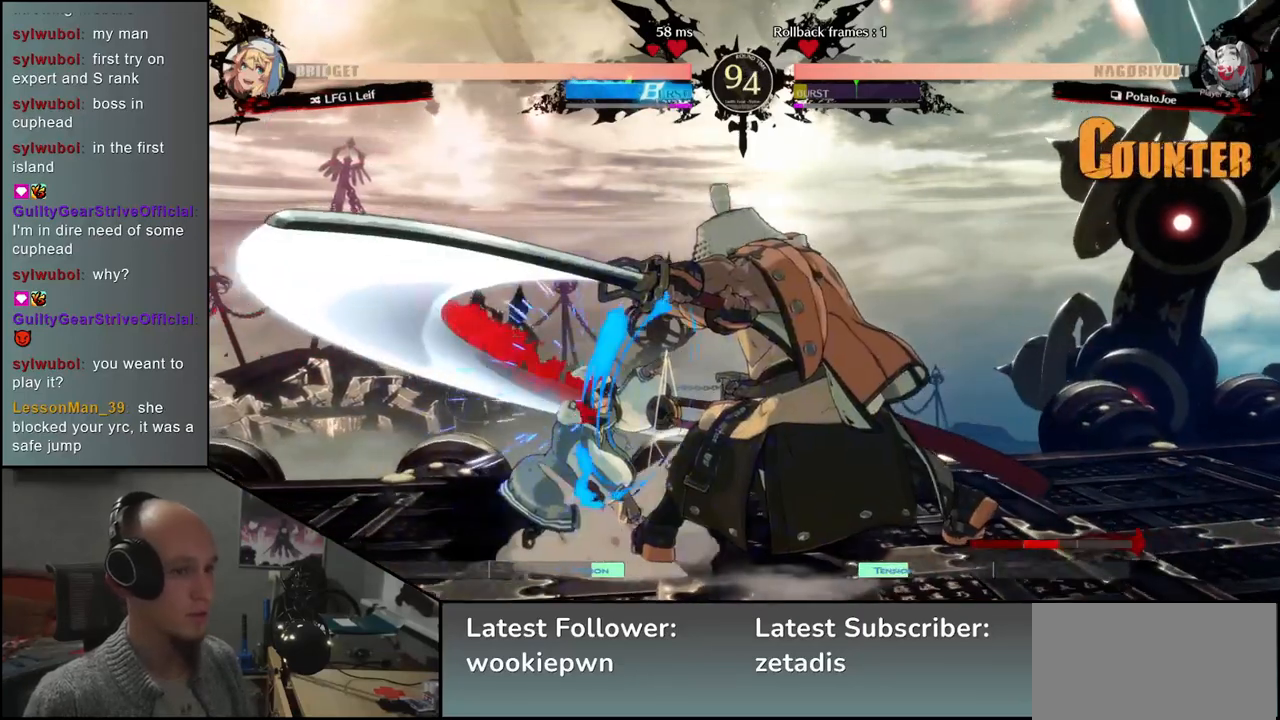
{"buttons": ["TRIANGLE"], "left_stick": "center", "events": [[17, "left_stick", "right"], [33, "L2", "down"], [83, "left_stick", "left"], [133, "L2", "up"], [283, "TRIANGLE", "down"], [383, "TRIANGLE", "up"], [483, "TRIANGLE", "down"], [500, "left_stick", "center"]]}
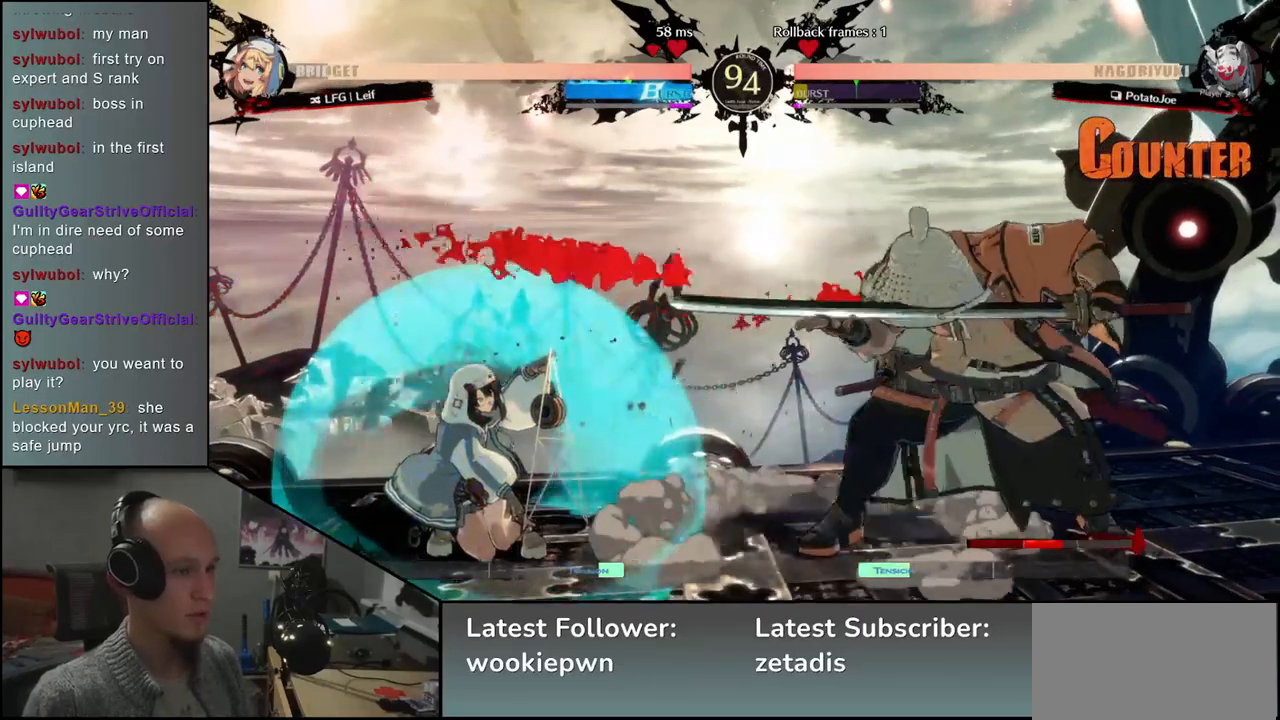
{"buttons": [], "left_stick": "center", "events": [[83, "TRIANGLE", "up"], [183, "TRIANGLE", "down"], [300, "TRIANGLE", "up"]]}
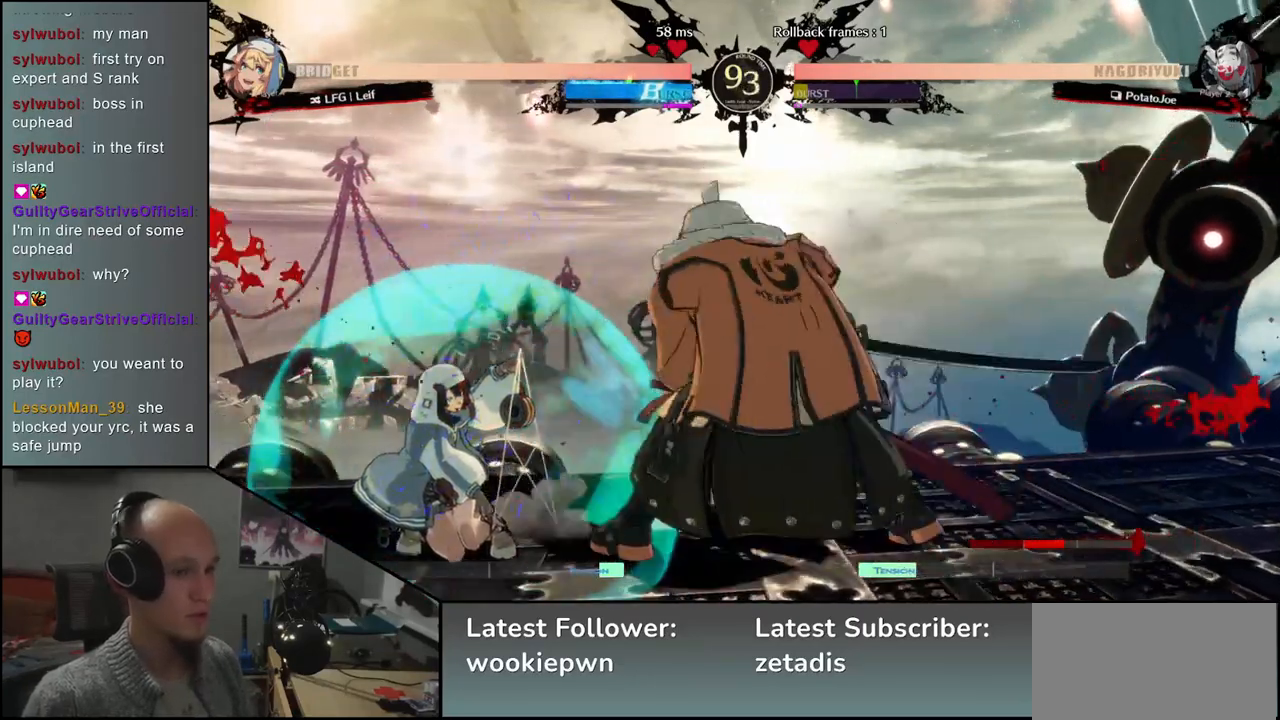
{"buttons": [], "left_stick": "down", "events": [[167, "left_stick", "left"], [317, "left_stick", "down"], [383, "left_stick", "left"], [483, "left_stick", "down"]]}
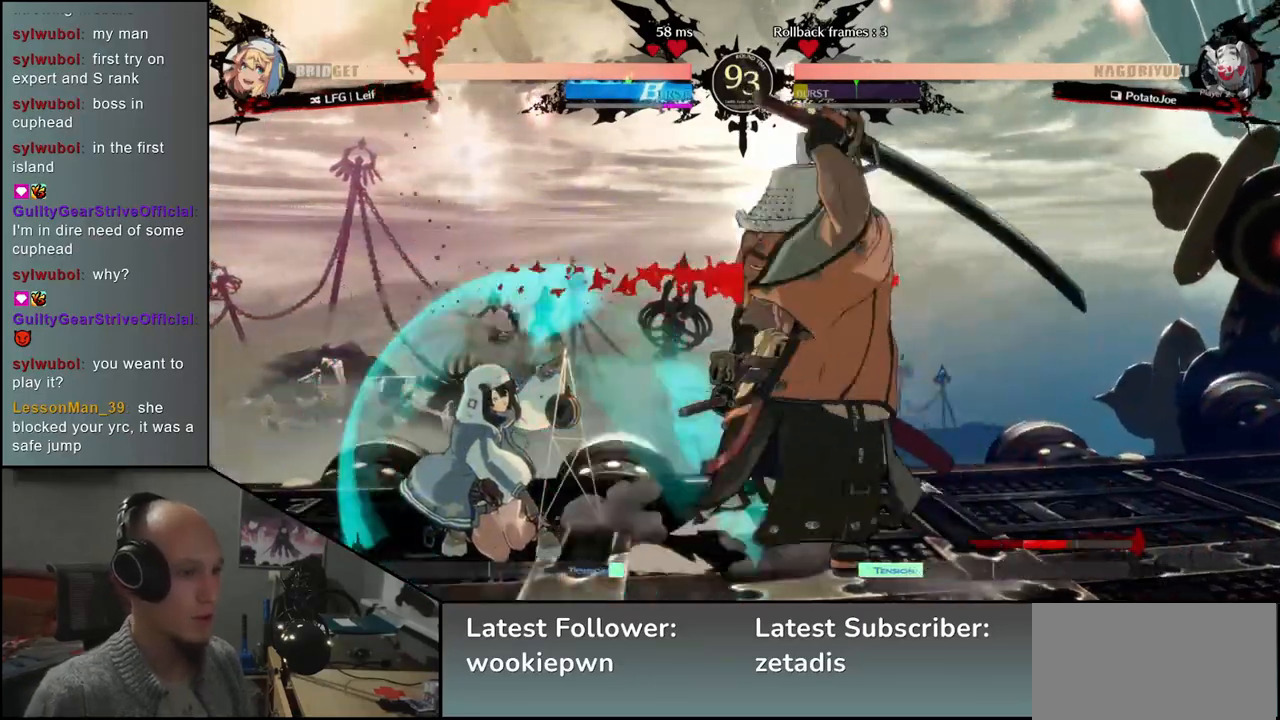
{"buttons": [], "left_stick": "right", "events": [[50, "left_stick", "left"], [100, "R1", "down"], [217, "R1", "up"], [450, "left_stick", "right"]]}
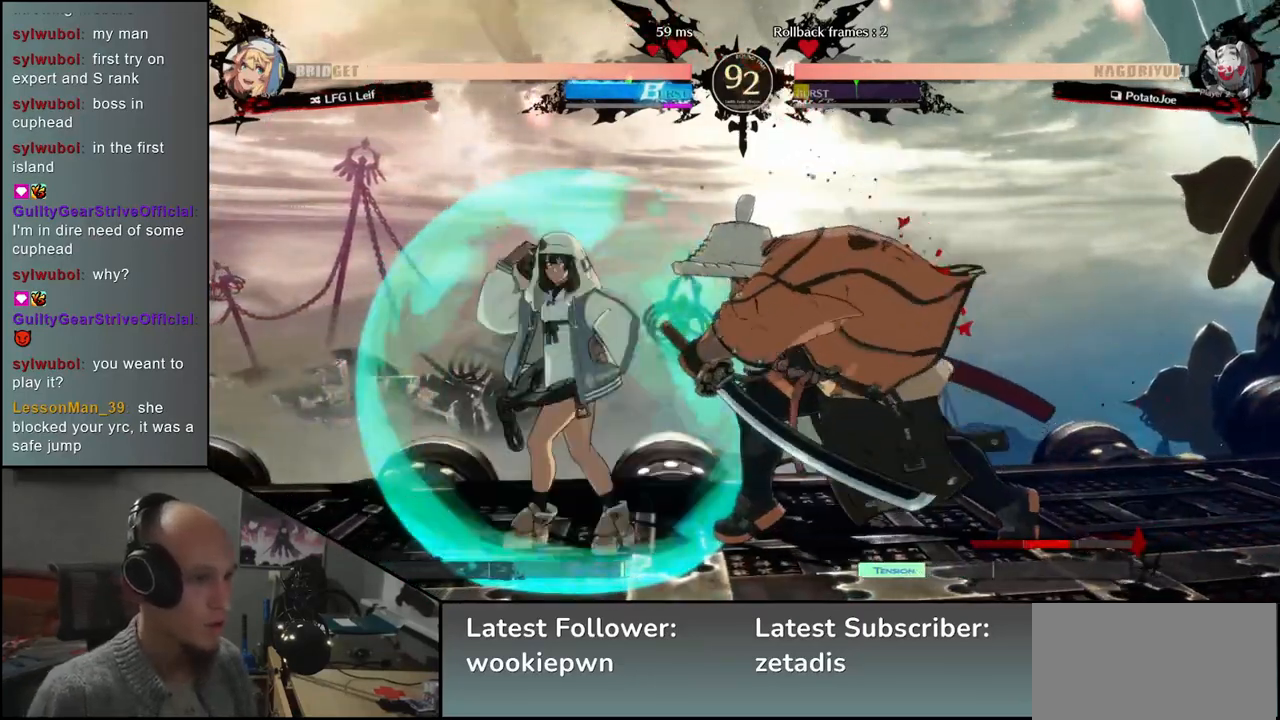
{"buttons": [], "left_stick": "right", "events": []}
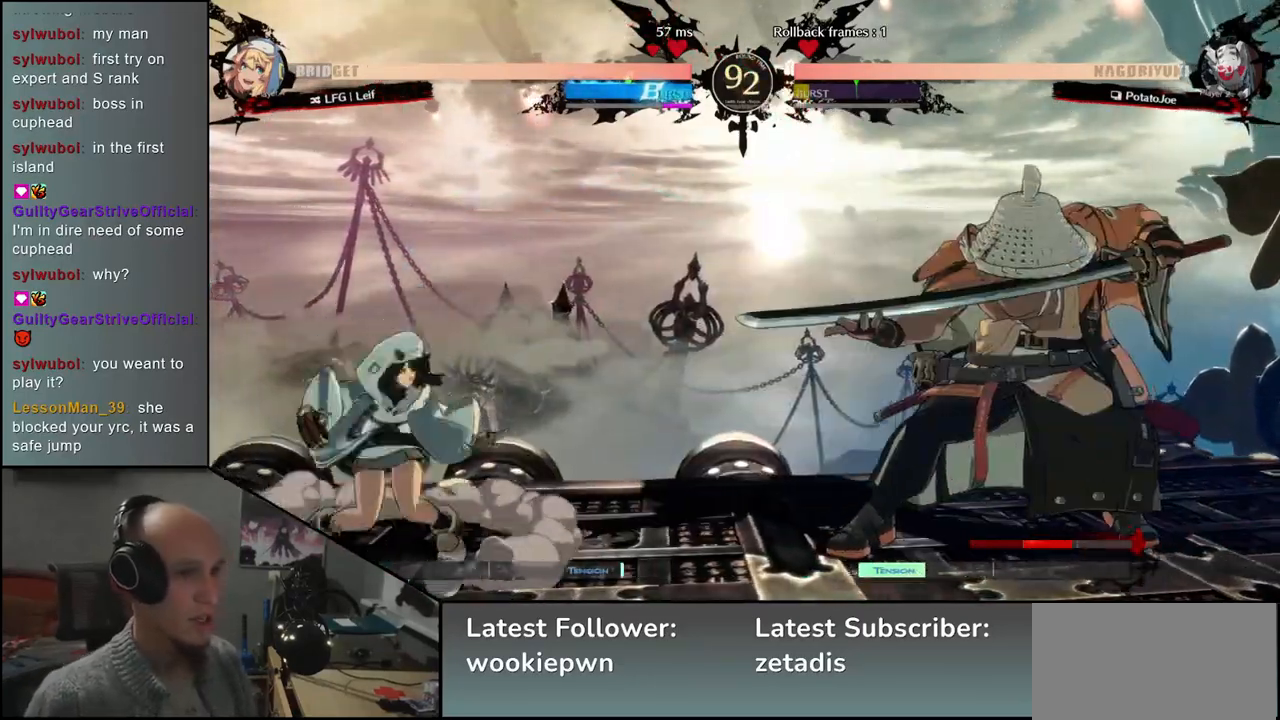
{"buttons": [], "left_stick": "down-right", "events": [[183, "left_stick", "down-right"], [267, "SQUARE", "down"], [383, "SQUARE", "up"]]}
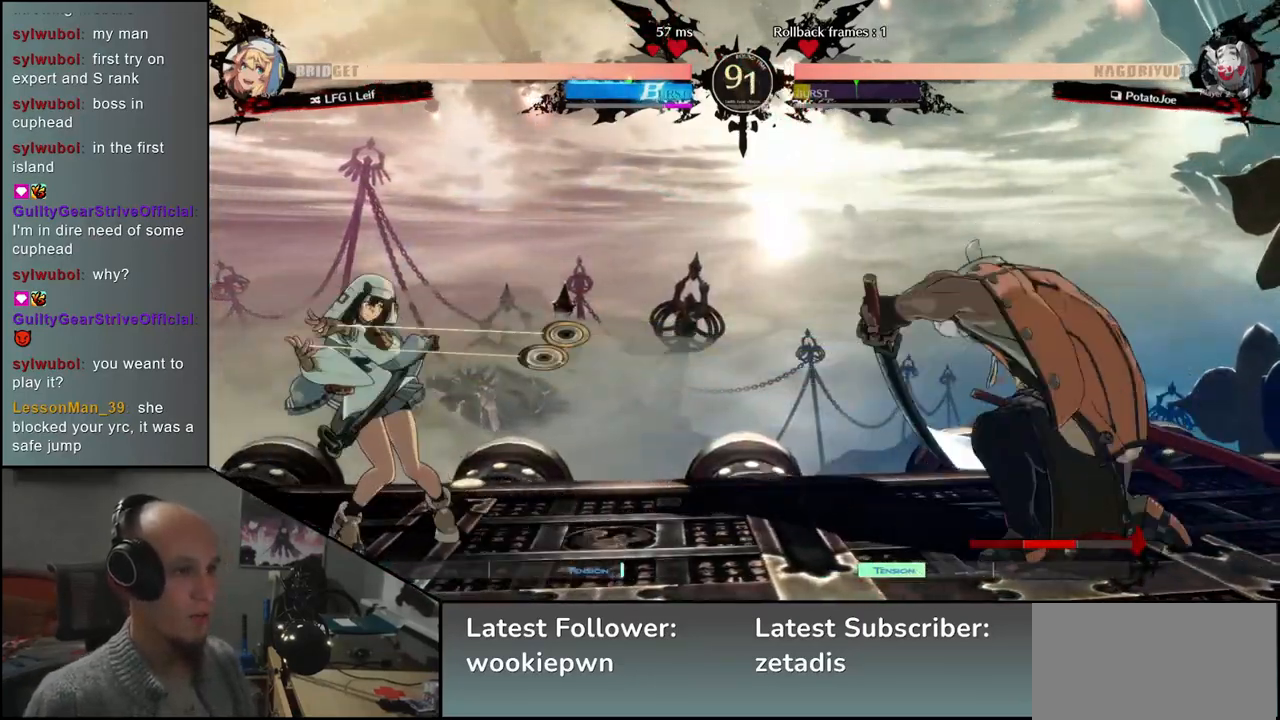
{"buttons": [], "left_stick": "right", "events": [[267, "left_stick", "right"]]}
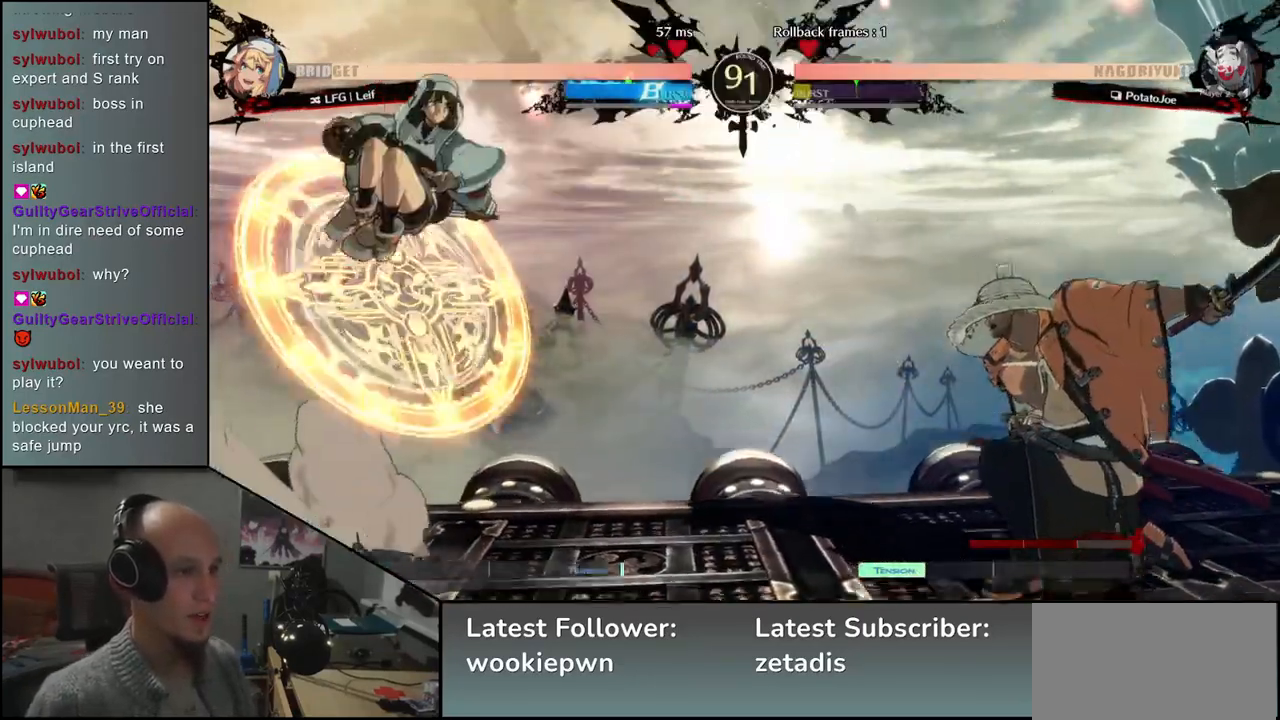
{"buttons": [], "left_stick": "right", "events": []}
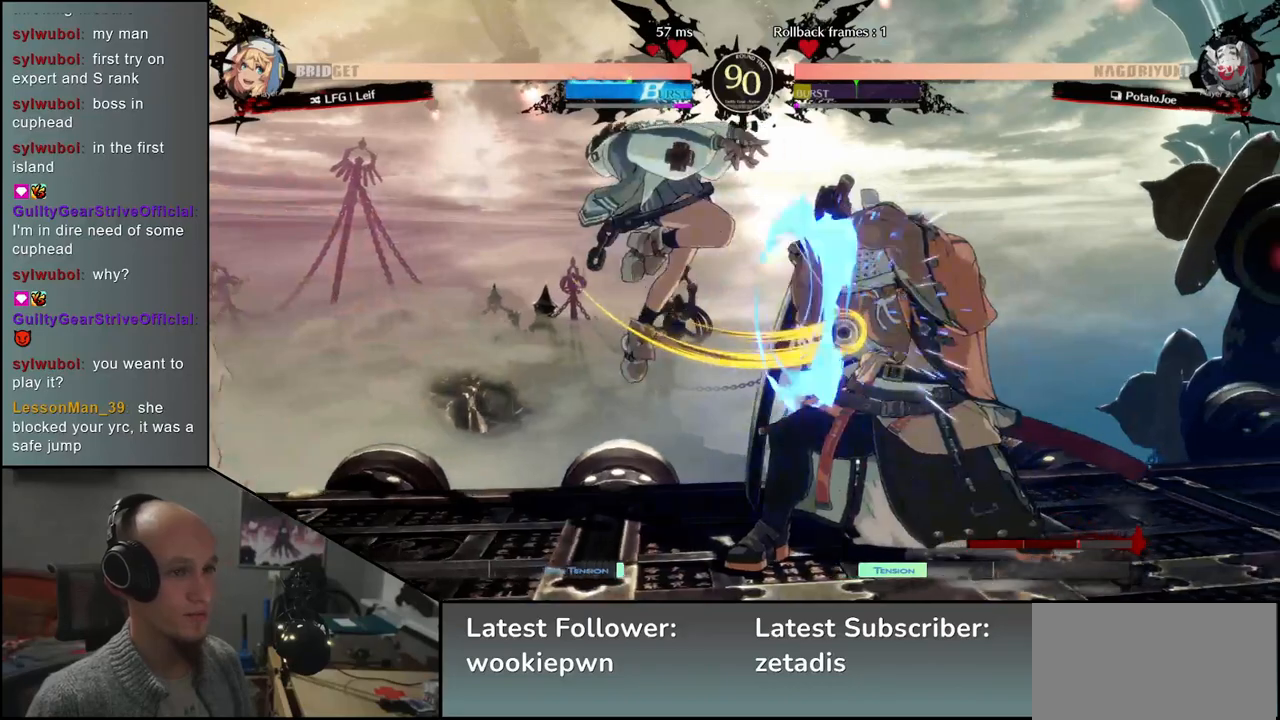
{"buttons": [], "left_stick": "down-right", "events": [[183, "left_stick", "down-right"], [317, "L2", "down"], [350, "L2", "up"], [450, "L2", "down"], [500, "L2", "up"]]}
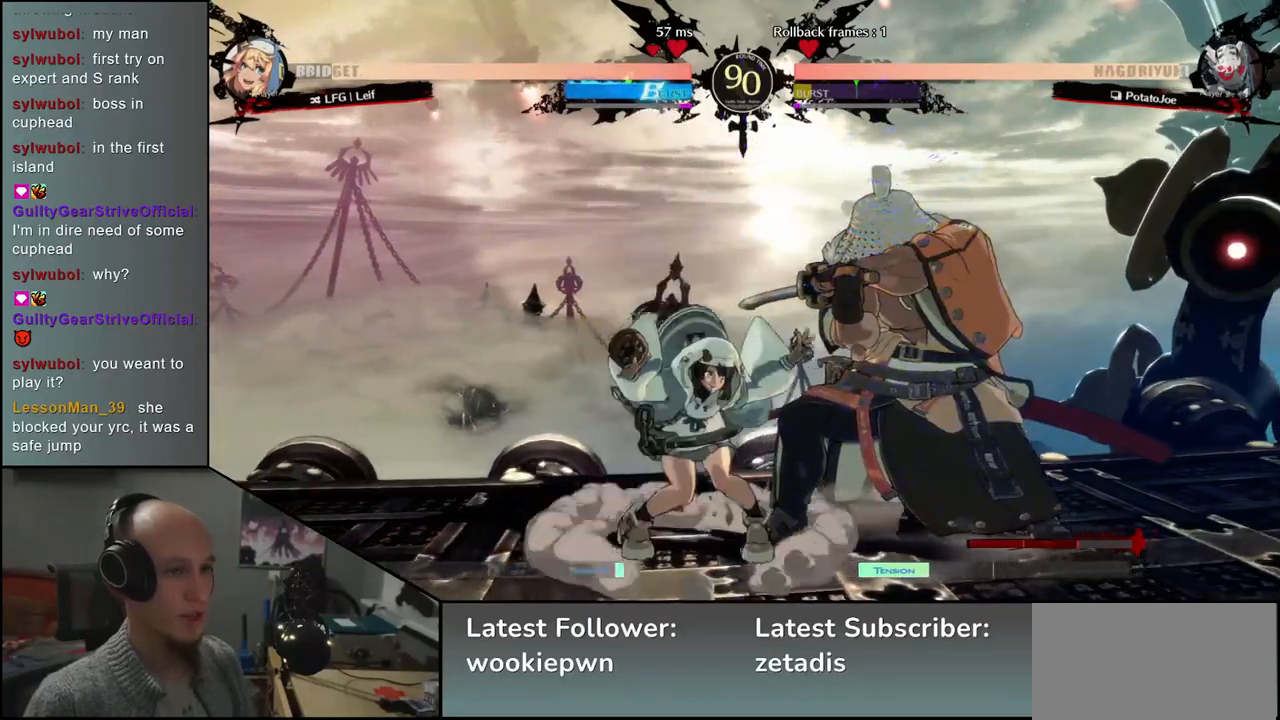
{"buttons": ["L1"], "left_stick": "down-right", "events": [[83, "L2", "down"], [133, "L2", "up"], [200, "L2", "down"], [267, "L2", "up"], [417, "L1", "down"]]}
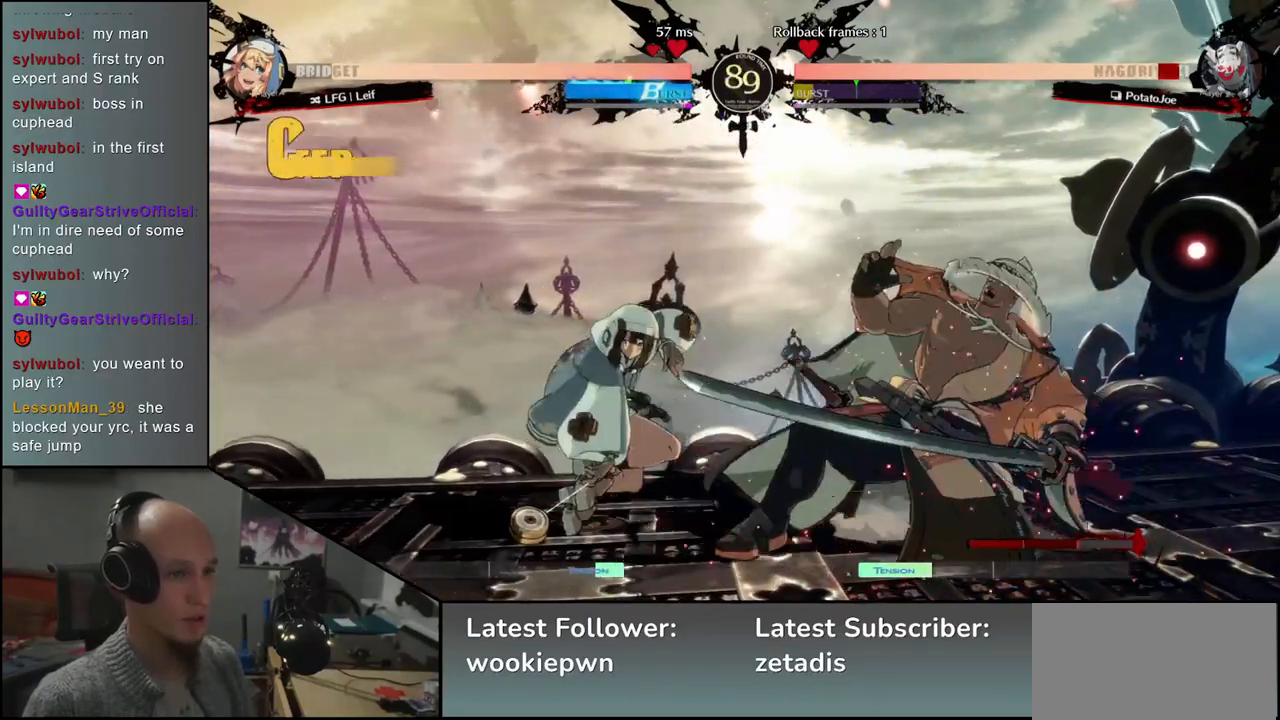
{"buttons": [], "left_stick": "down-right", "events": [[17, "L1", "up"]]}
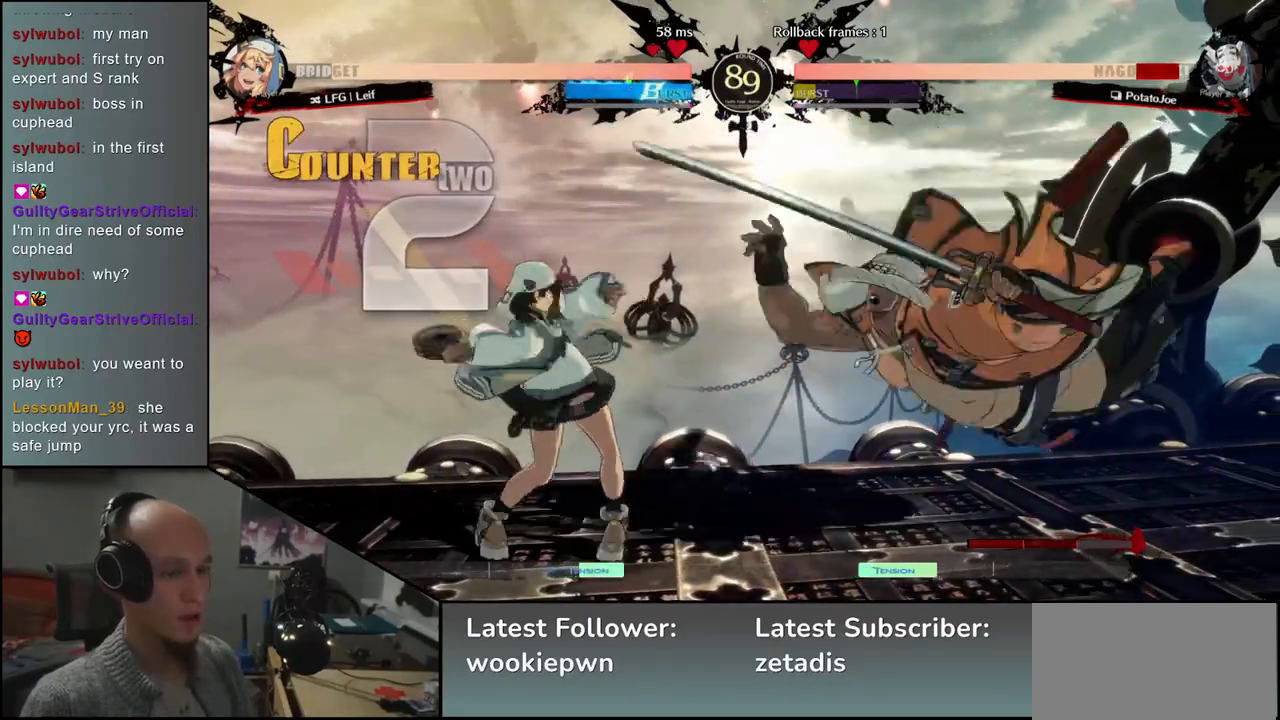
{"buttons": [], "left_stick": "right", "events": [[450, "left_stick", "right"]]}
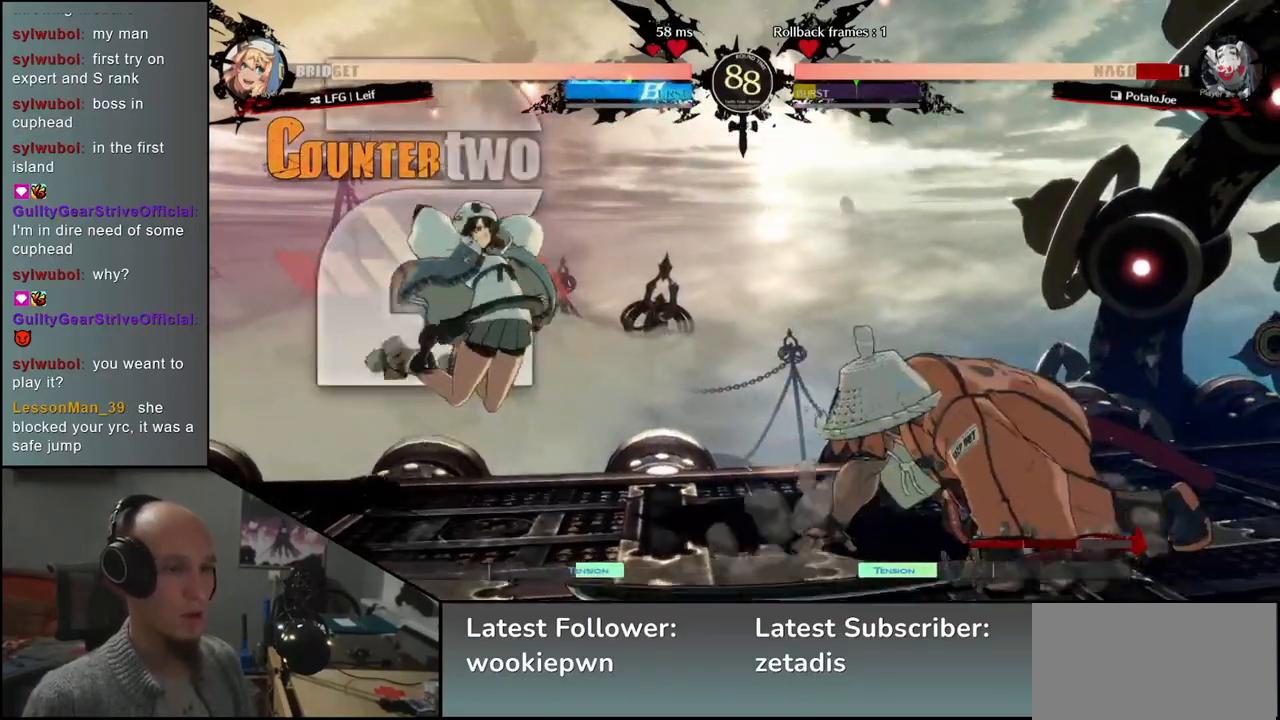
{"buttons": [], "left_stick": "right", "events": []}
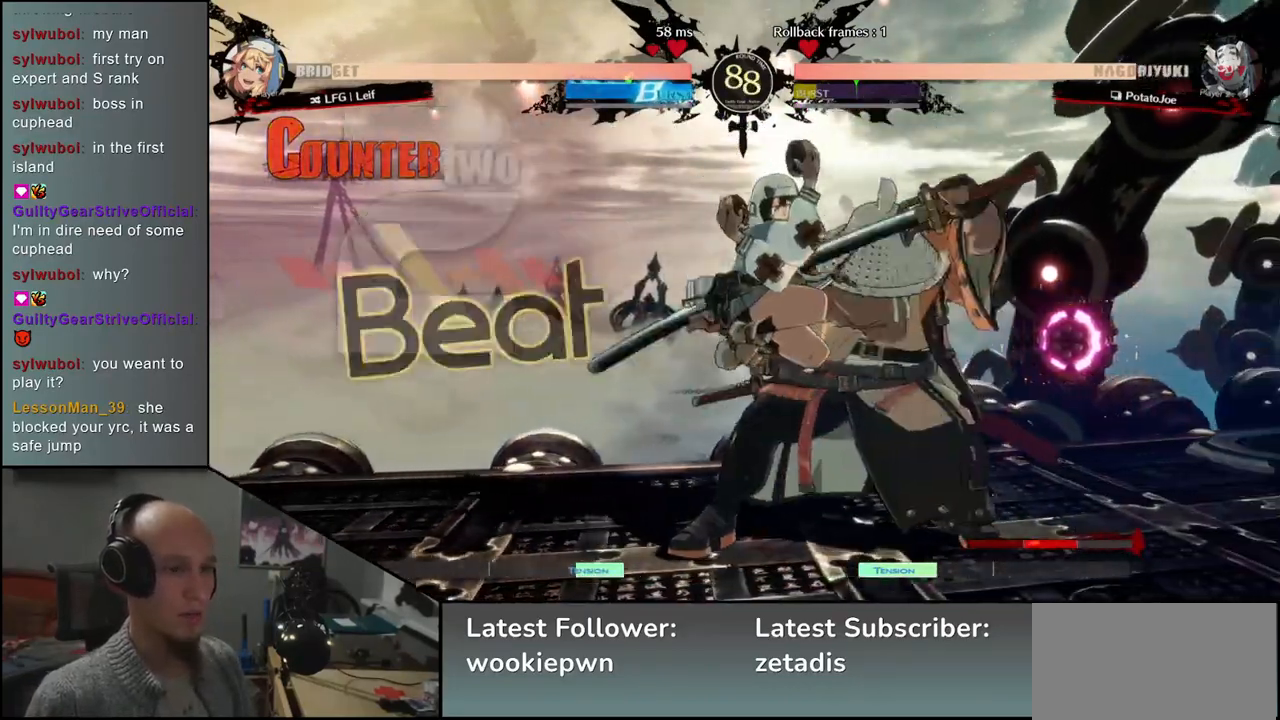
{"buttons": [], "left_stick": "down-right", "events": [[350, "left_stick", "down-right"]]}
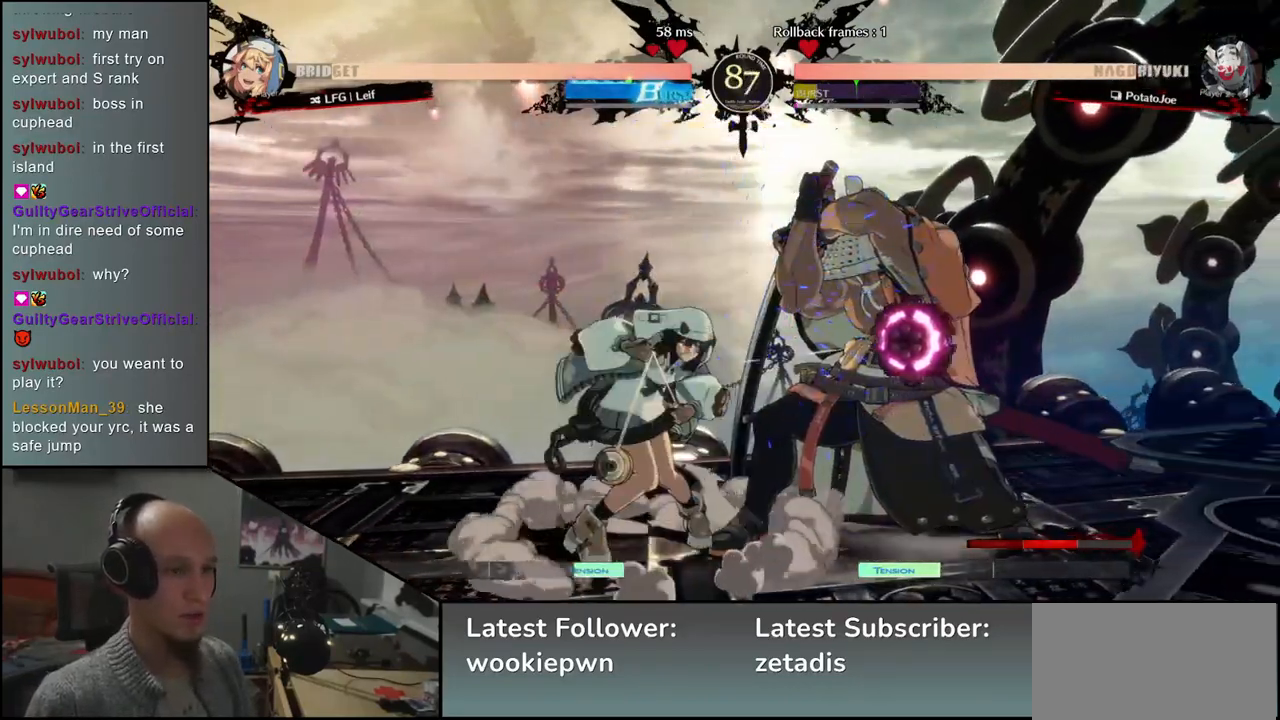
{"buttons": [], "left_stick": "down-right", "events": []}
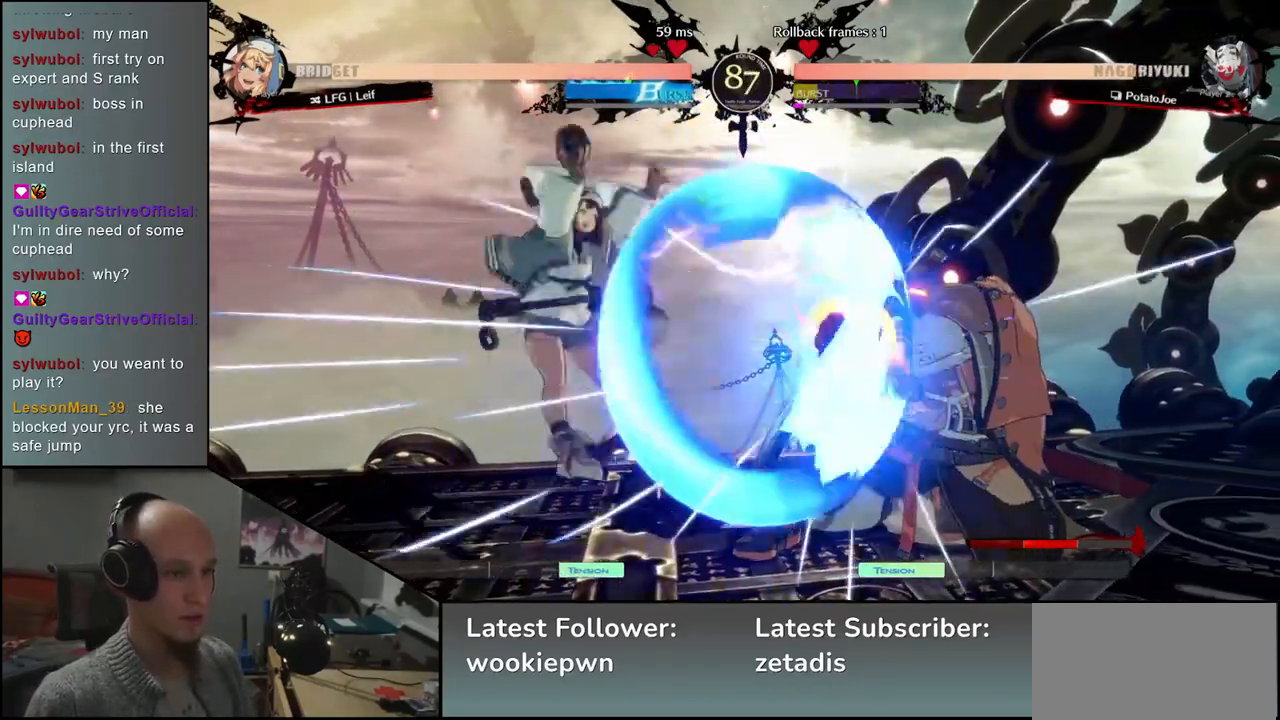
{"buttons": [], "left_stick": "right"}
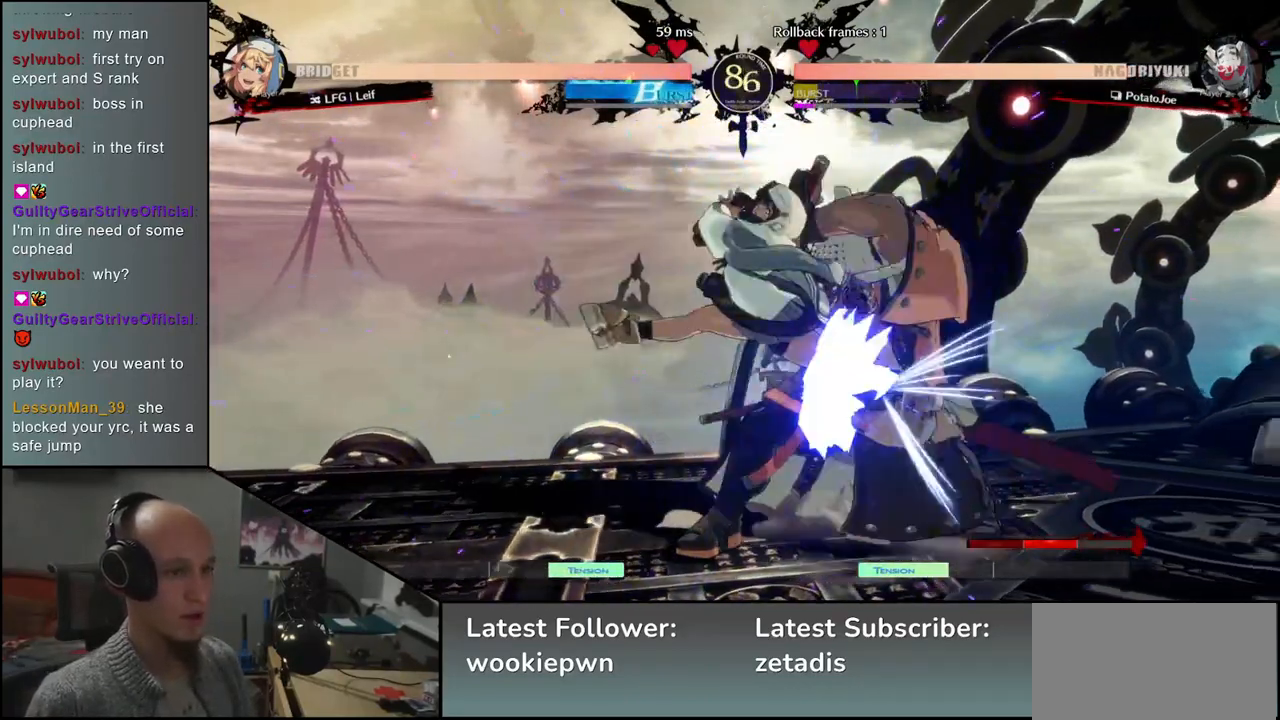
{"buttons": [], "left_stick": "down-right"}
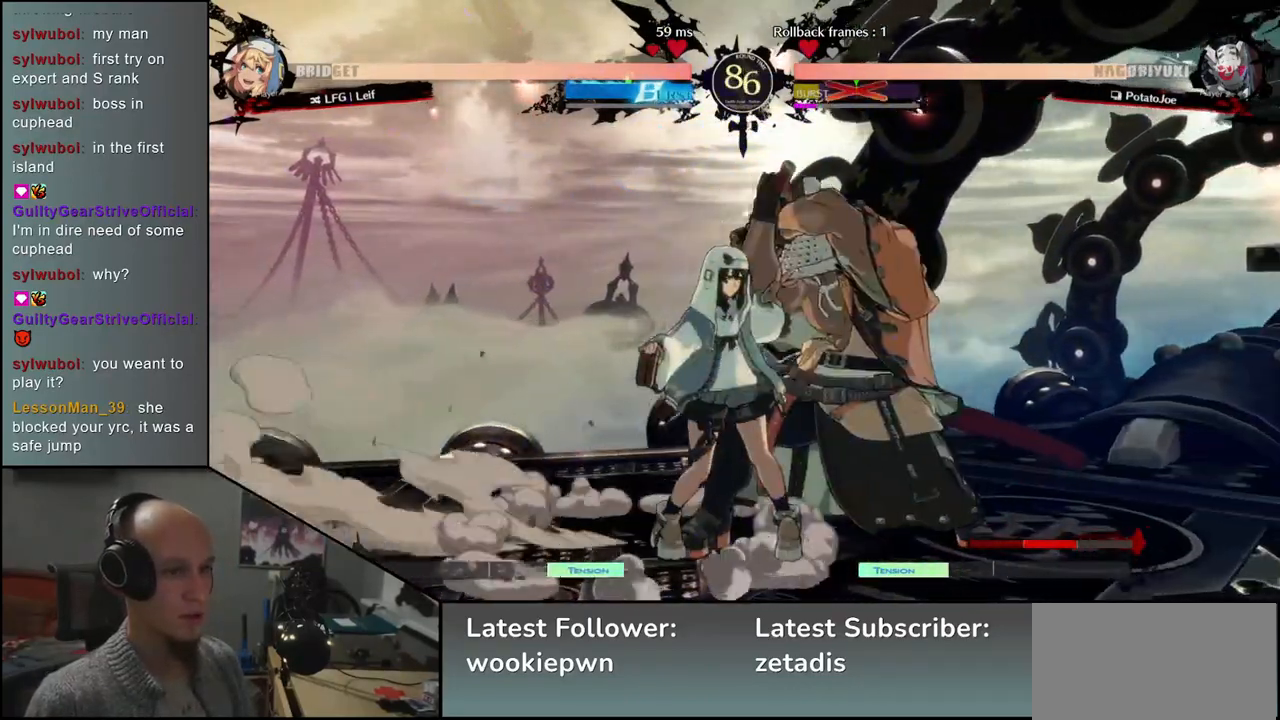
{"buttons": [], "left_stick": "down-right", "events": []}
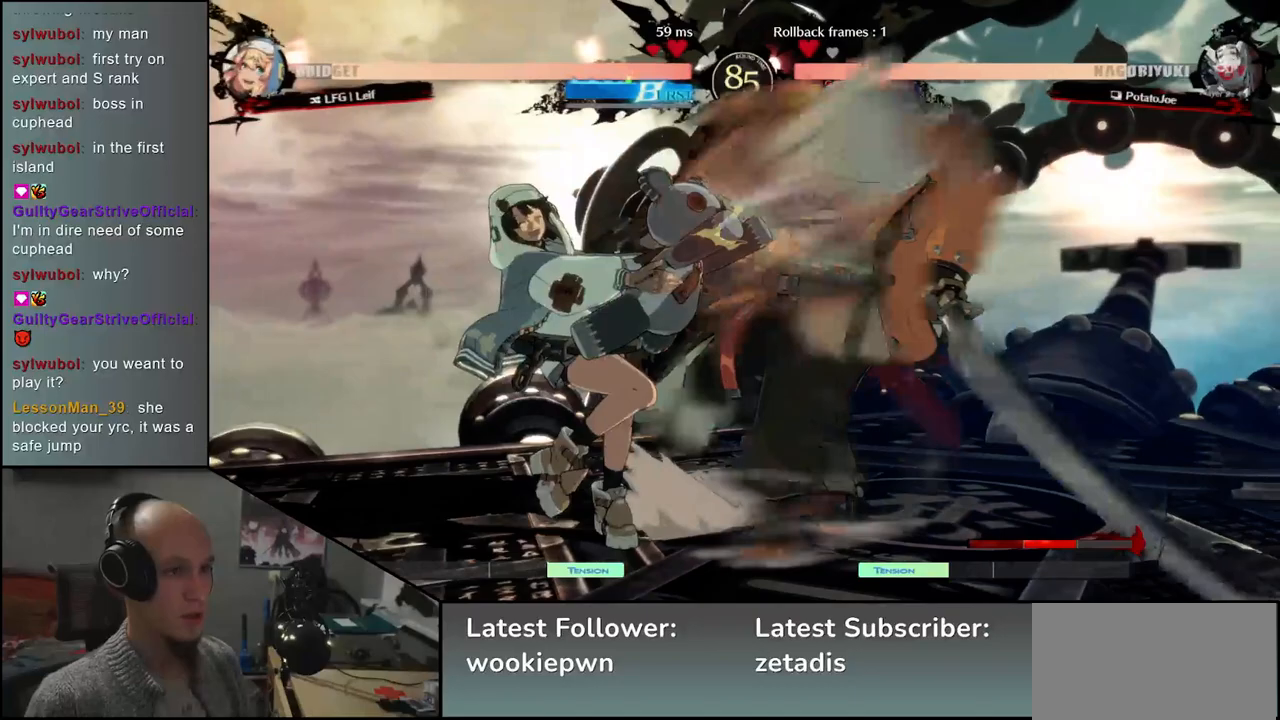
{"buttons": [], "left_stick": "down-right", "events": []}
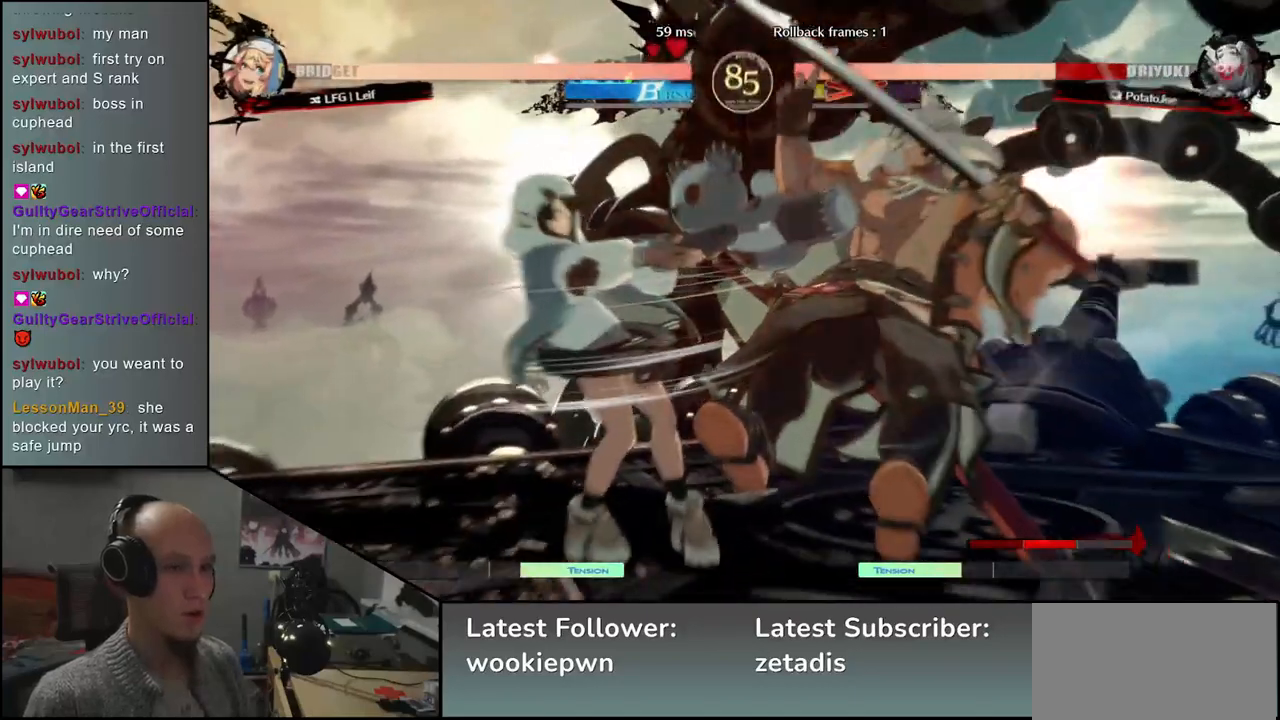
{"buttons": [], "left_stick": "down-right", "events": []}
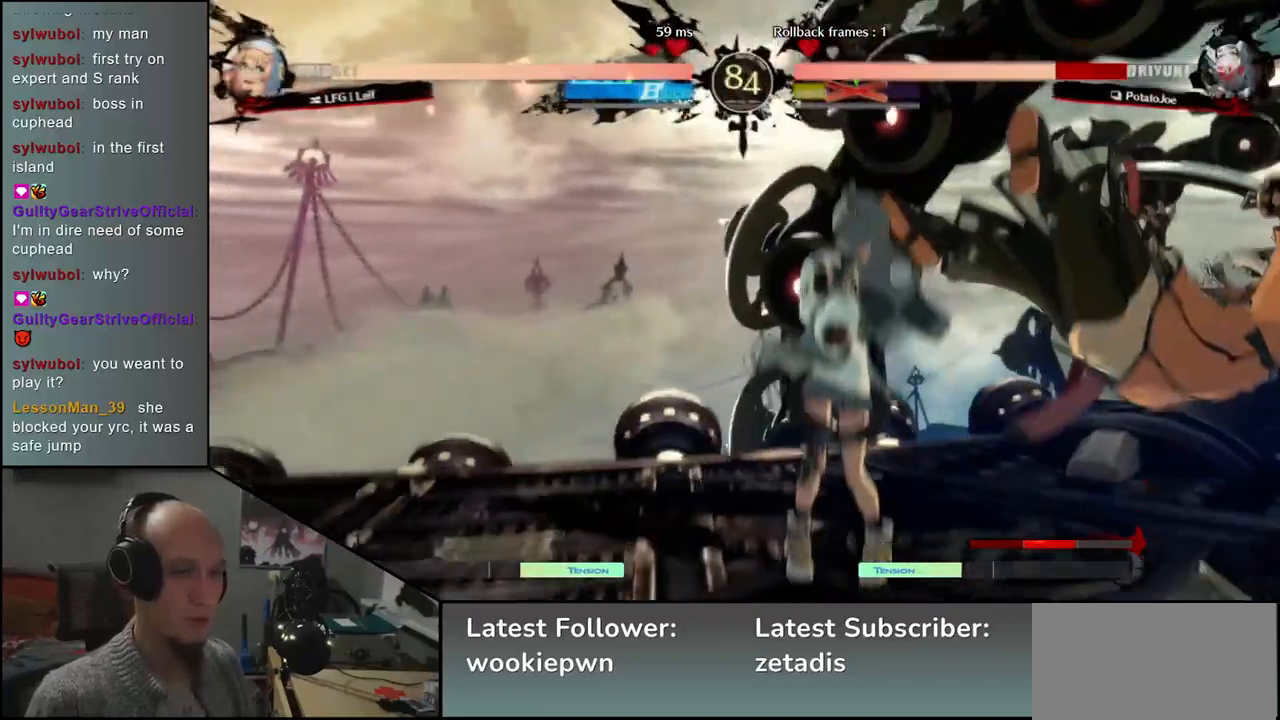
{"buttons": [], "left_stick": "down-right", "events": []}
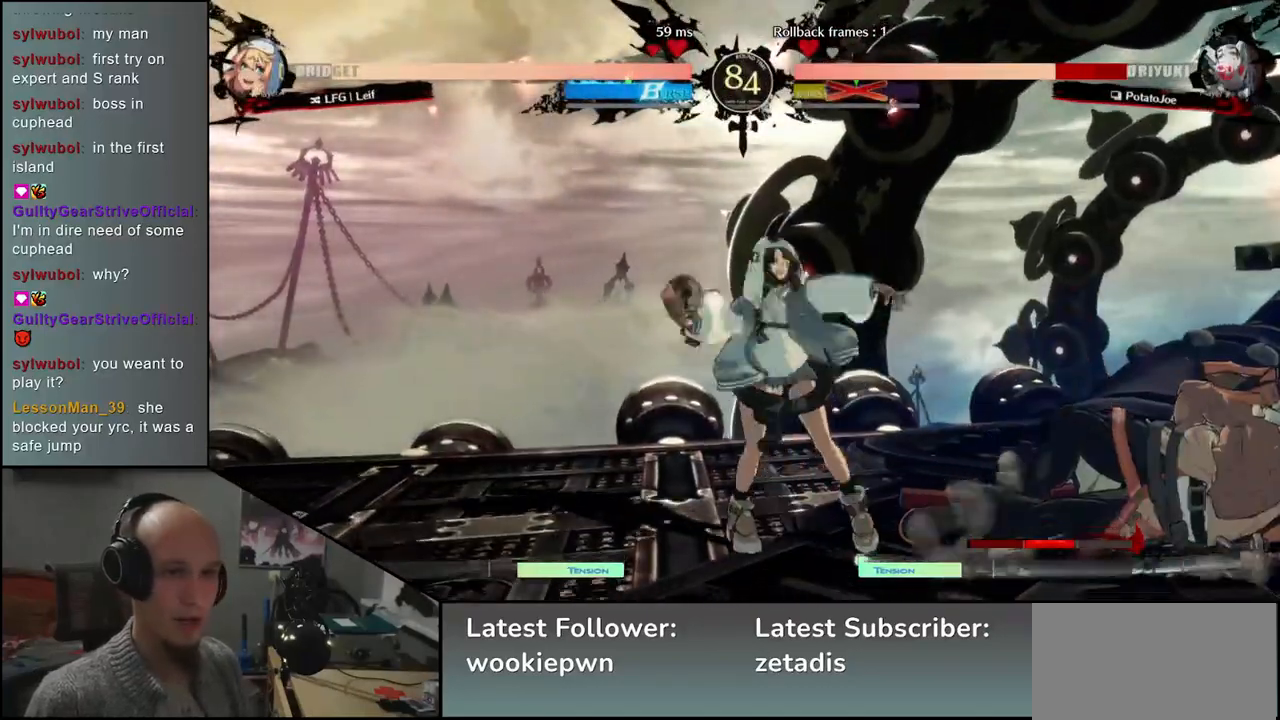
{"buttons": [], "left_stick": "down-right", "events": []}
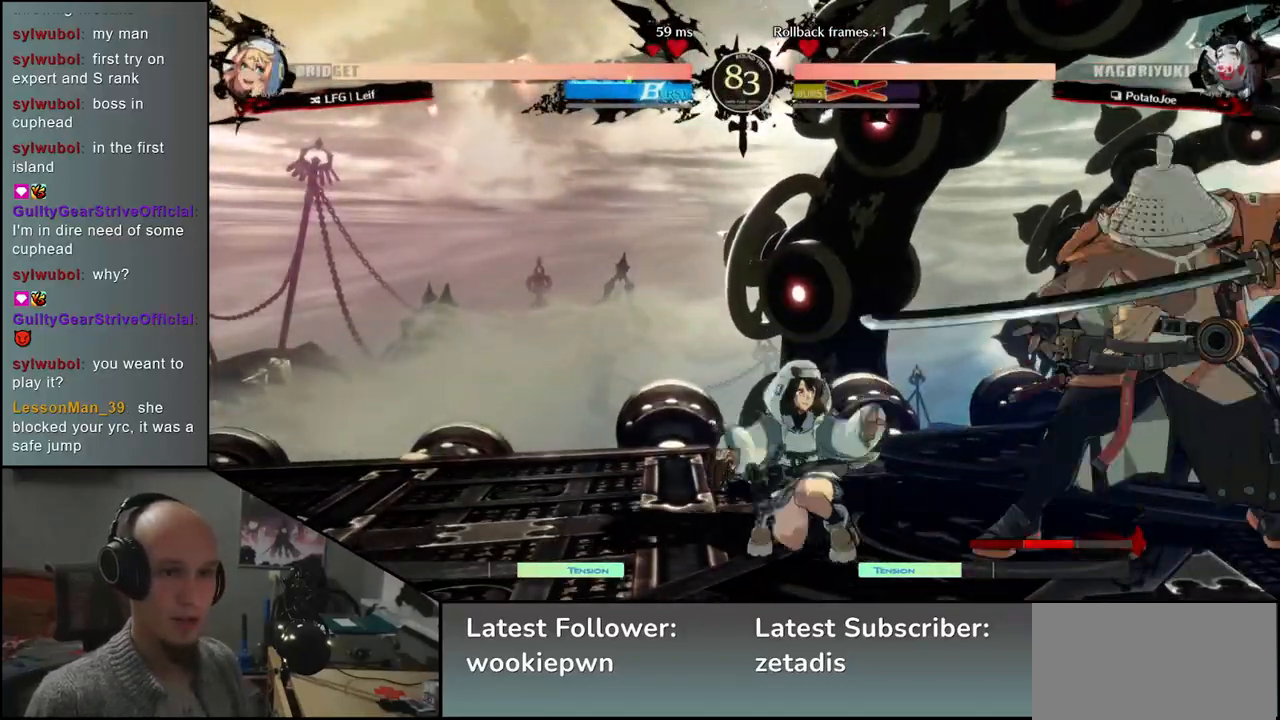
{"buttons": [], "left_stick": "down-right", "events": []}